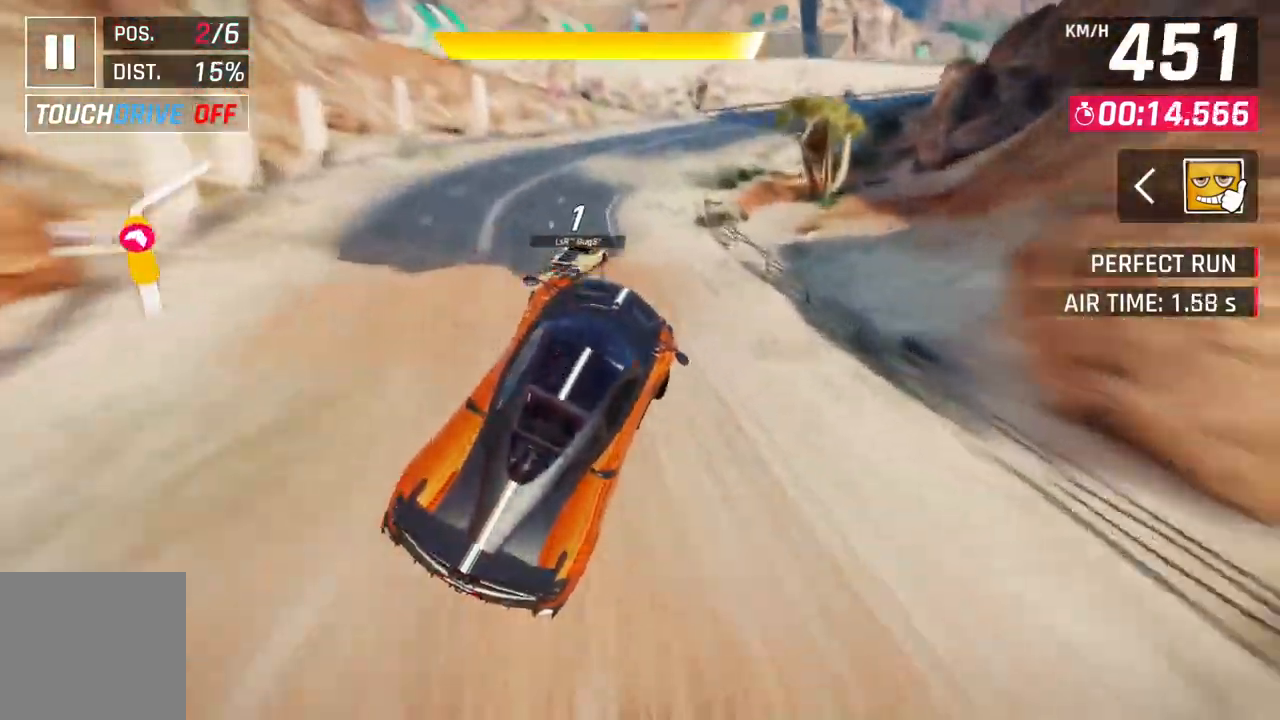
Gameplay with a controller (Xbox layout); each line is a JSON object with the inputs held at the frame after it. "events" lists button and stick changes between this image and that frame as [ms after this image, input, new state], when the widget could be followed in between.
{"buttons": [], "left_stick": "right", "right_stick": "center", "events": []}
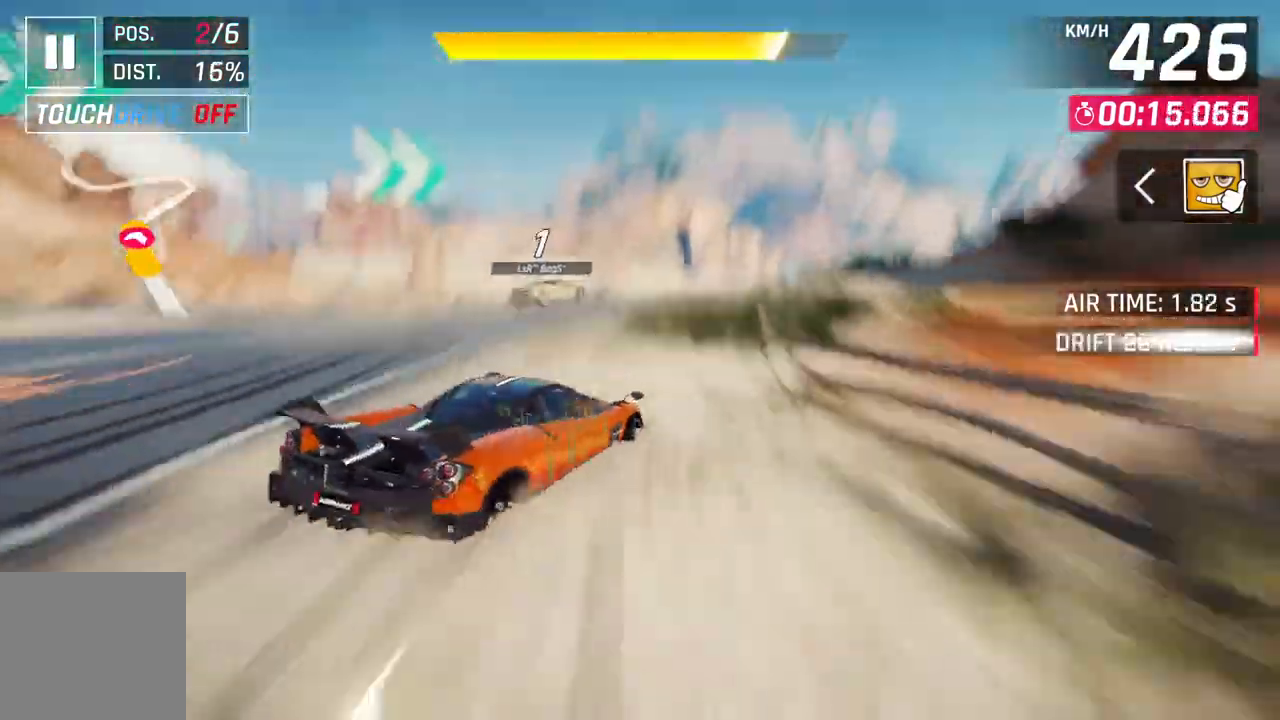
{"buttons": [], "left_stick": "right", "right_stick": "center", "events": []}
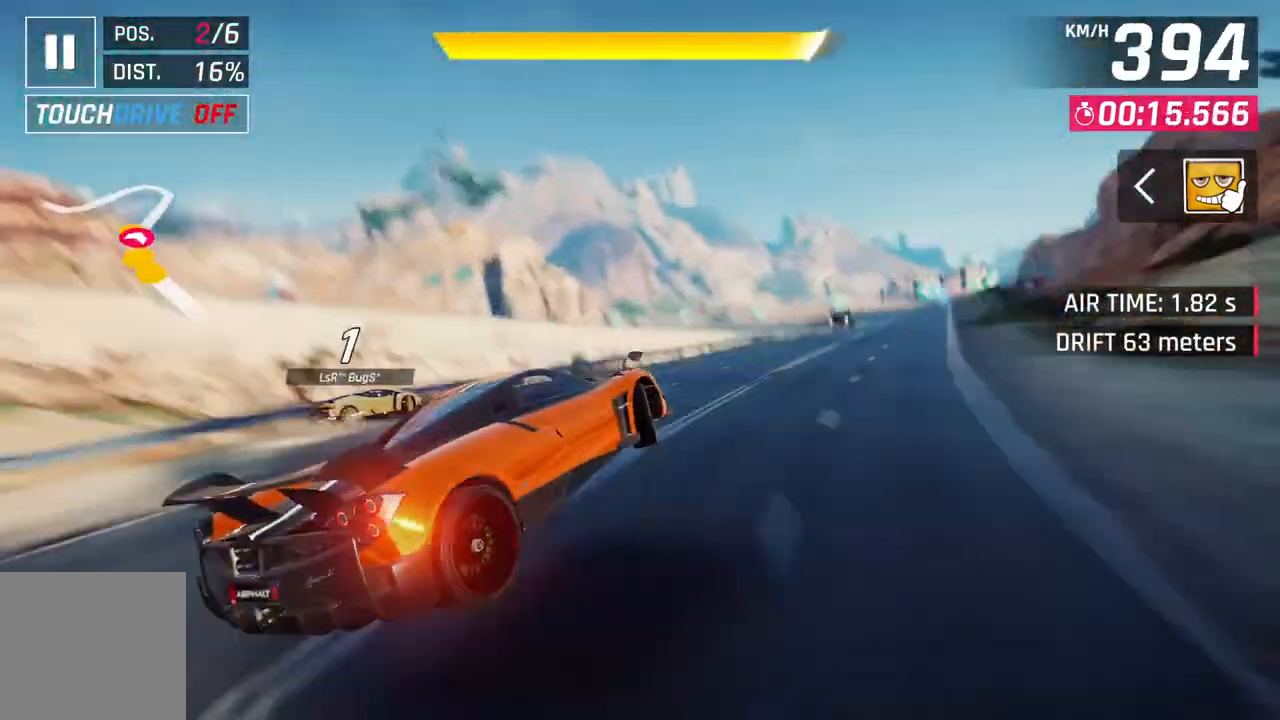
{"buttons": [], "left_stick": "right", "right_stick": "center", "events": []}
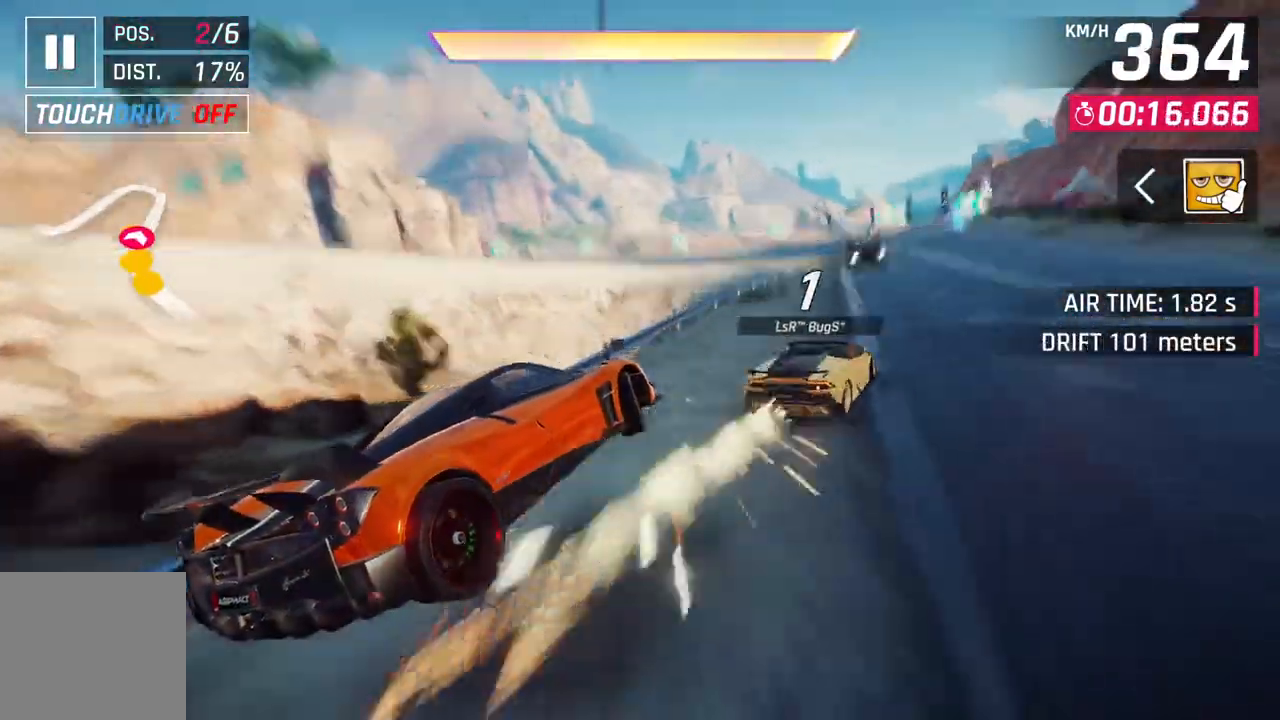
{"buttons": [], "left_stick": "center", "right_stick": "center", "events": [[100, "left_stick", "center"], [217, "left_stick", "left"], [417, "left_stick", "center"]]}
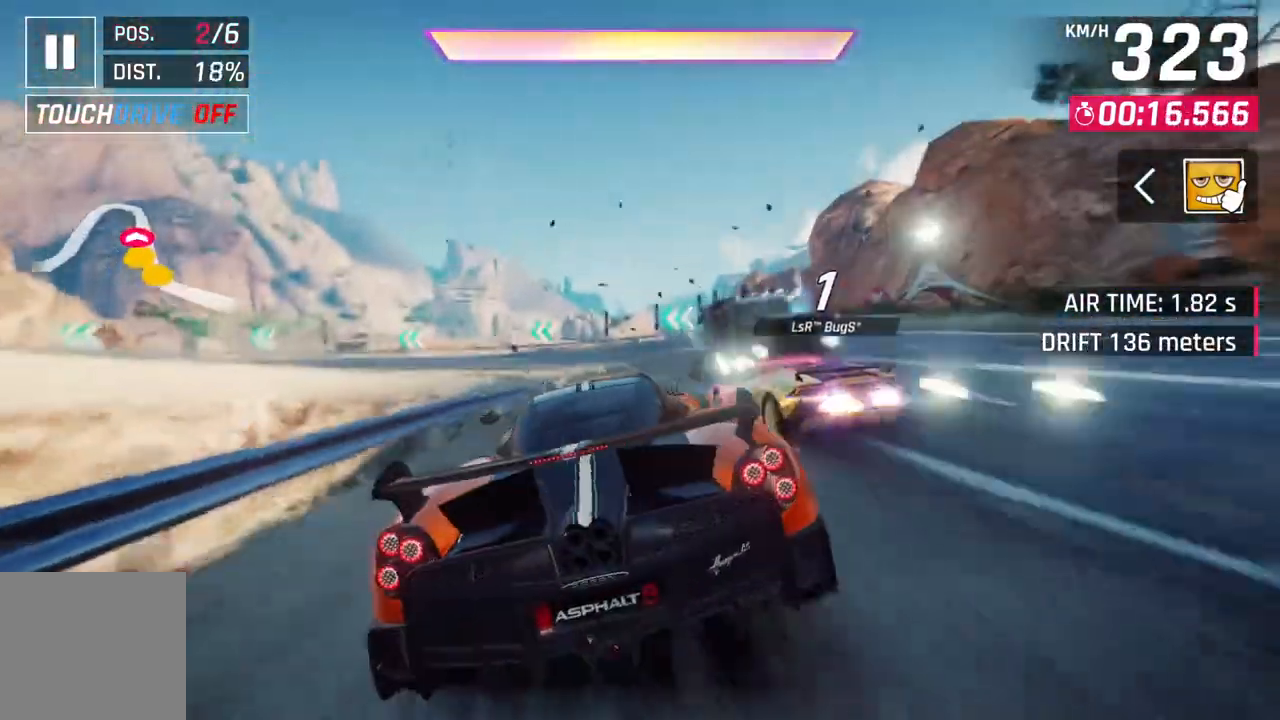
{"buttons": [], "left_stick": "up-left", "right_stick": "center", "events": [[100, "left_stick", "right"], [367, "left_stick", "up-left"]]}
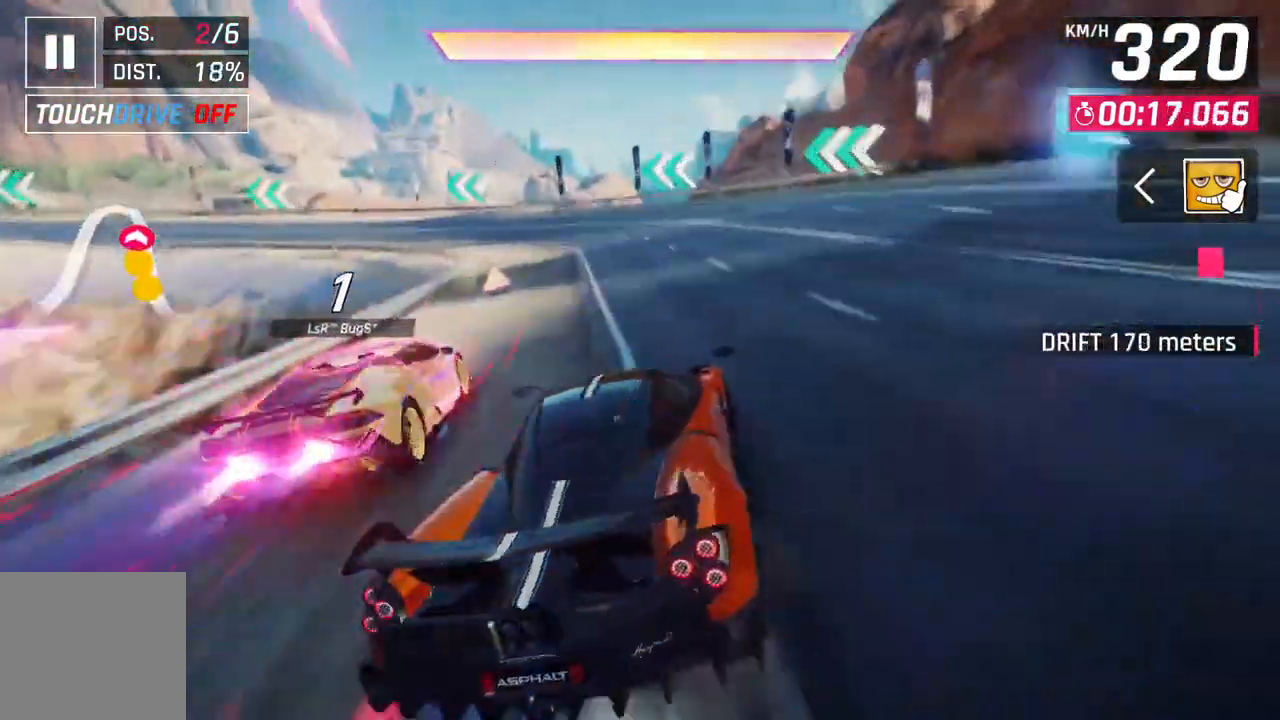
{"buttons": [], "left_stick": "left", "right_stick": "center", "events": [[67, "left_stick", "left"]]}
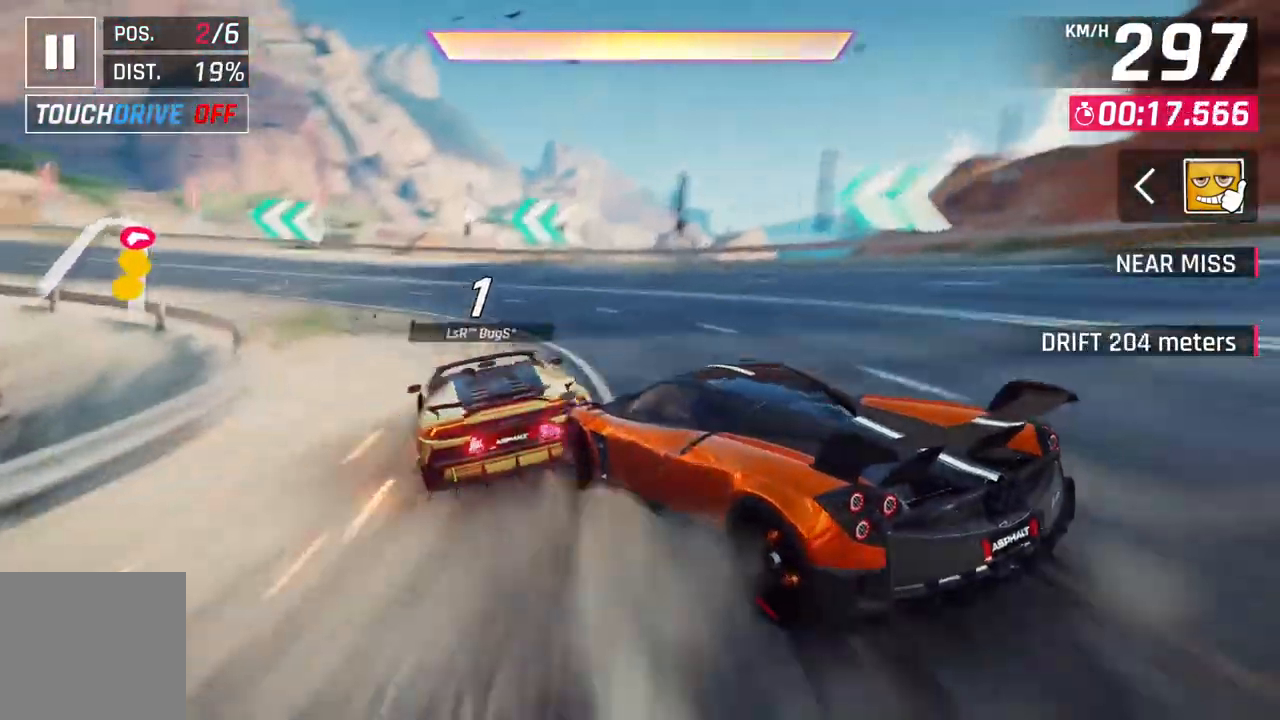
{"buttons": [], "left_stick": "left", "right_stick": "center", "events": []}
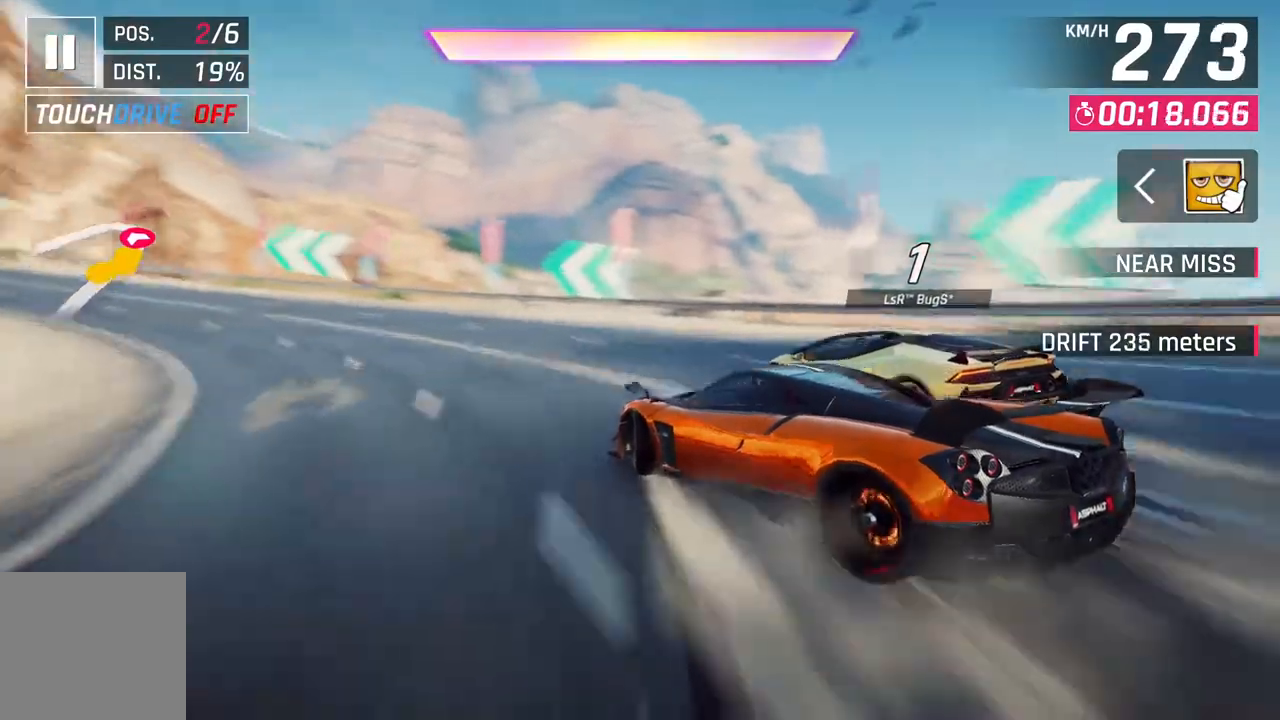
{"buttons": [], "left_stick": "left", "right_stick": "center", "events": []}
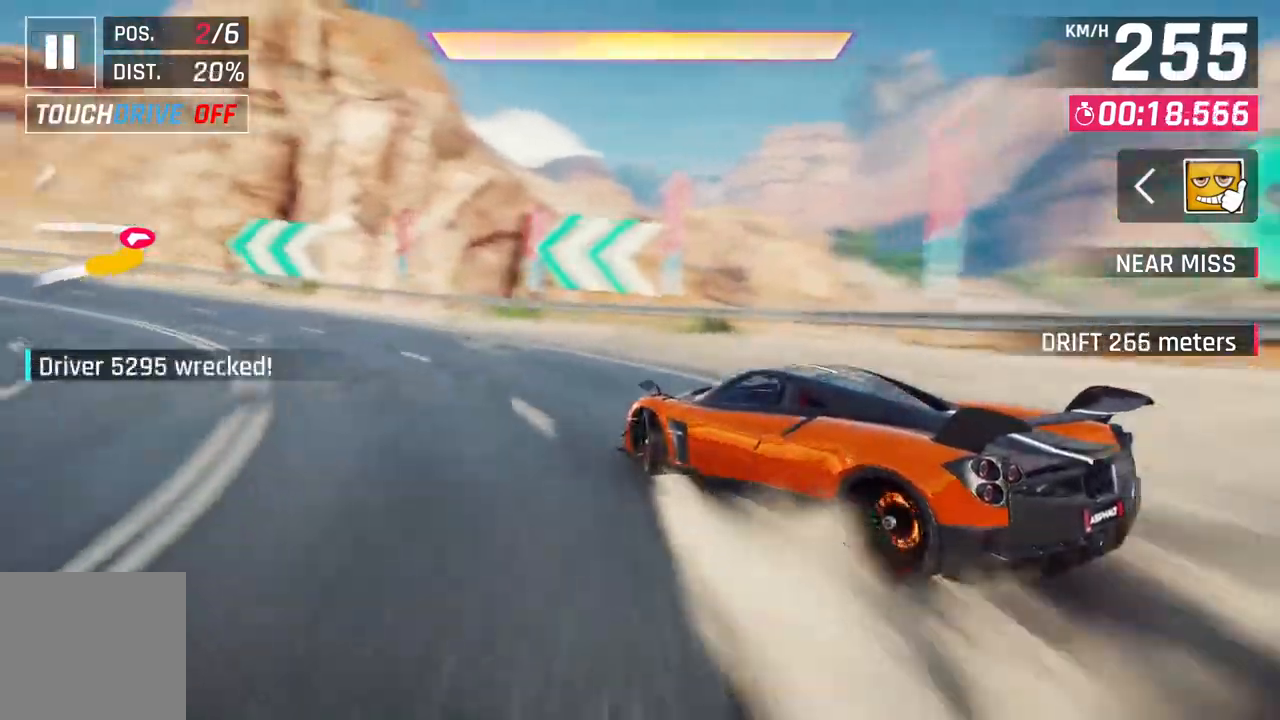
{"buttons": [], "left_stick": "left", "right_stick": "center", "events": []}
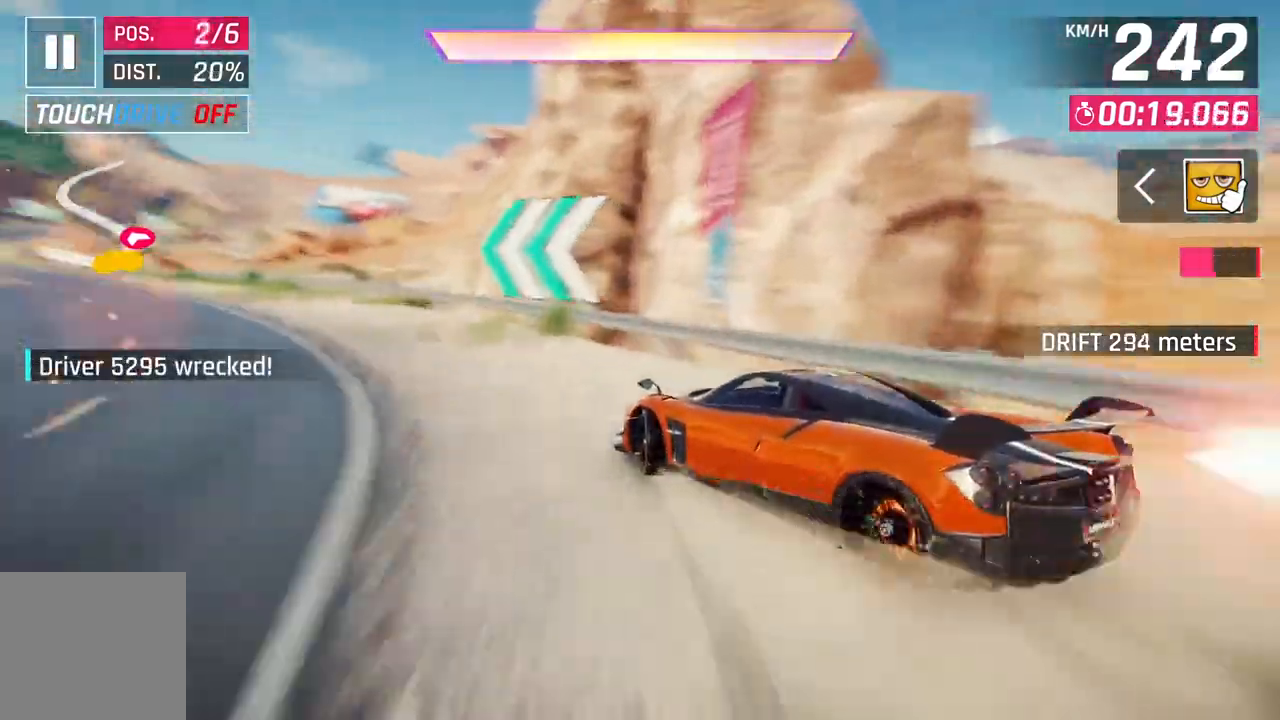
{"buttons": [], "left_stick": "up-left", "right_stick": "center", "events": [[167, "left_stick", "center"], [233, "A", "down"], [233, "R1", "down"], [400, "A", "up"], [400, "R1", "up"], [467, "left_stick", "up-left"]]}
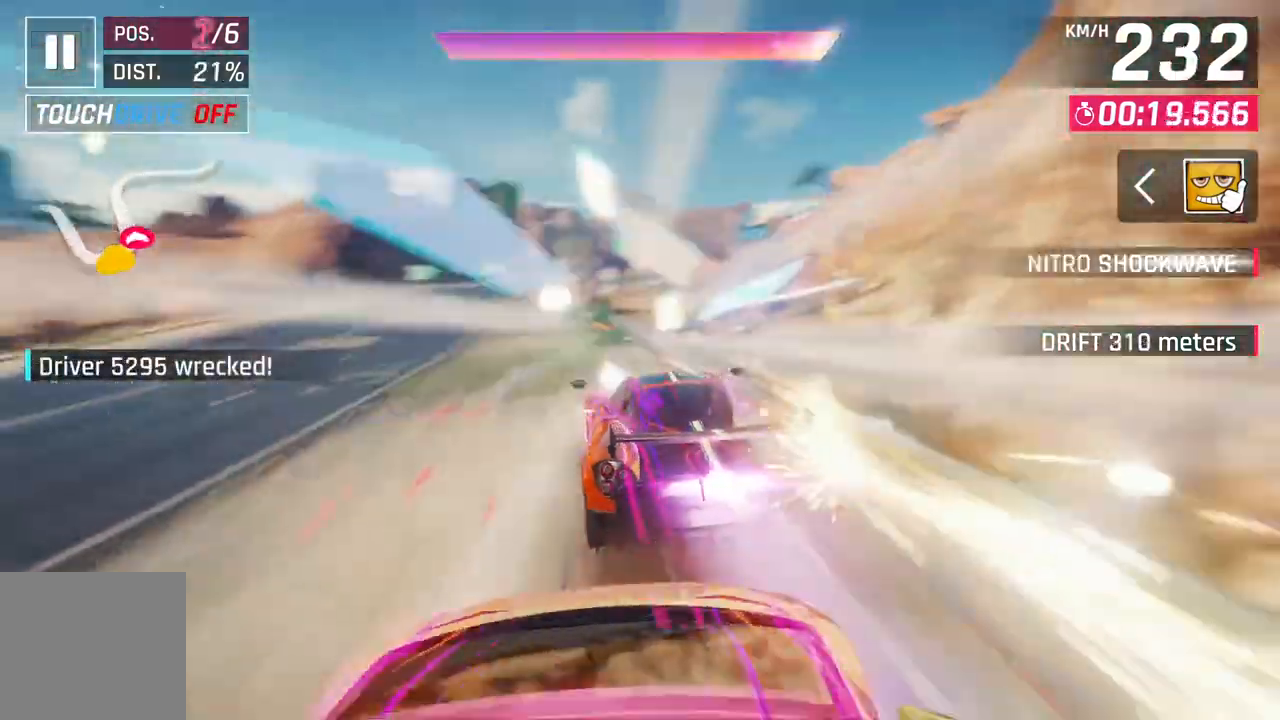
{"buttons": [], "left_stick": "up-left", "right_stick": "center", "events": []}
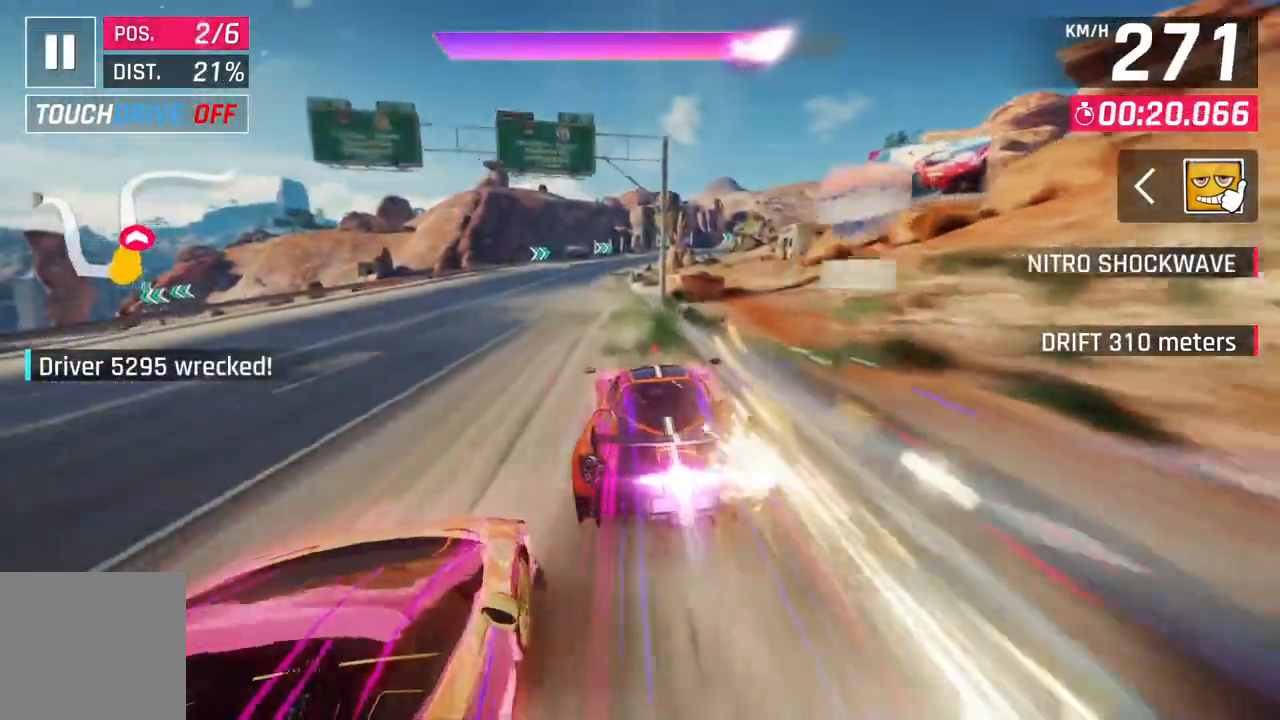
{"buttons": [], "left_stick": "center", "right_stick": "center", "events": [[183, "left_stick", "center"]]}
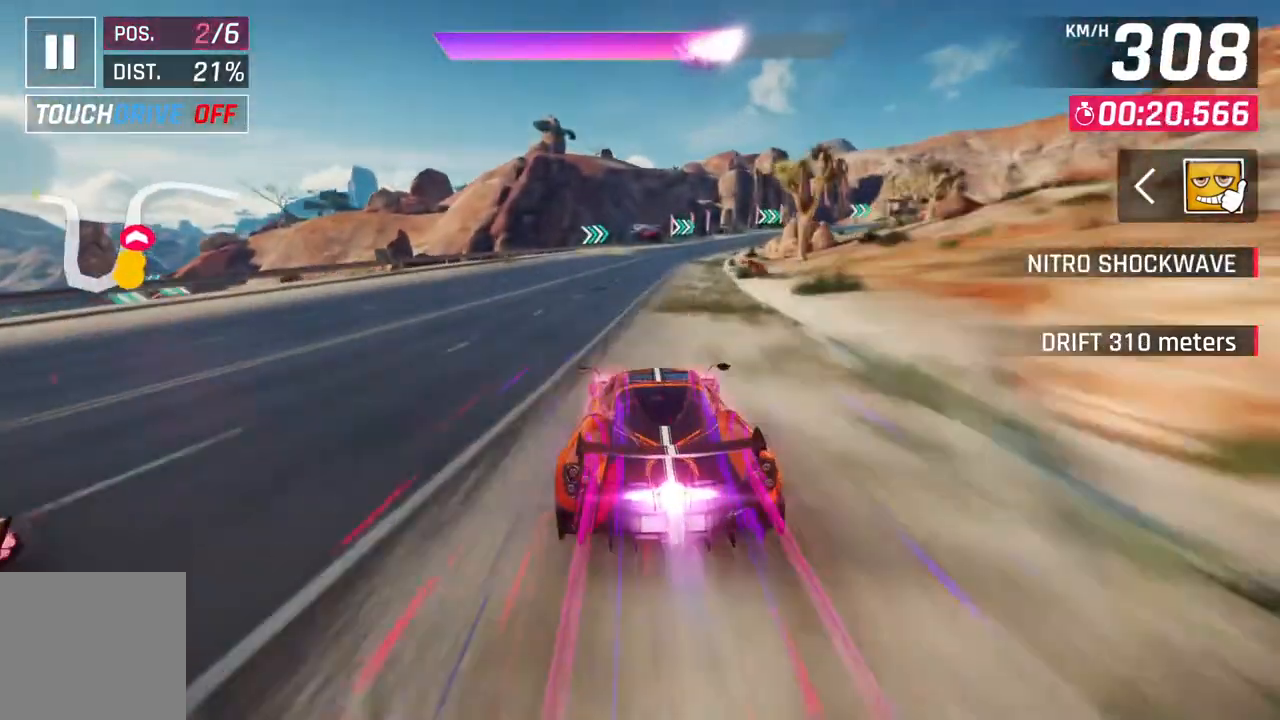
{"buttons": ["L2"], "left_stick": "right", "right_stick": "center", "events": [[433, "L2", "down"], [433, "left_stick", "right"]]}
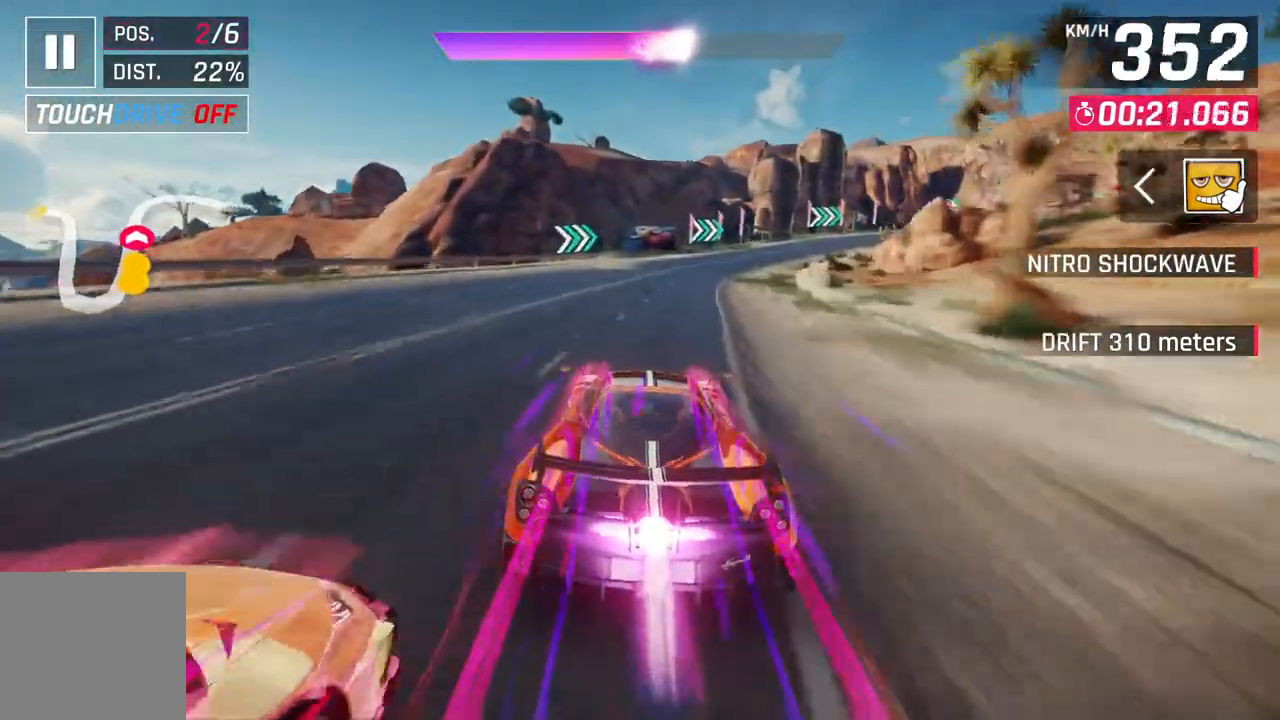
{"buttons": [], "left_stick": "right", "right_stick": "center", "events": [[83, "L2", "up"]]}
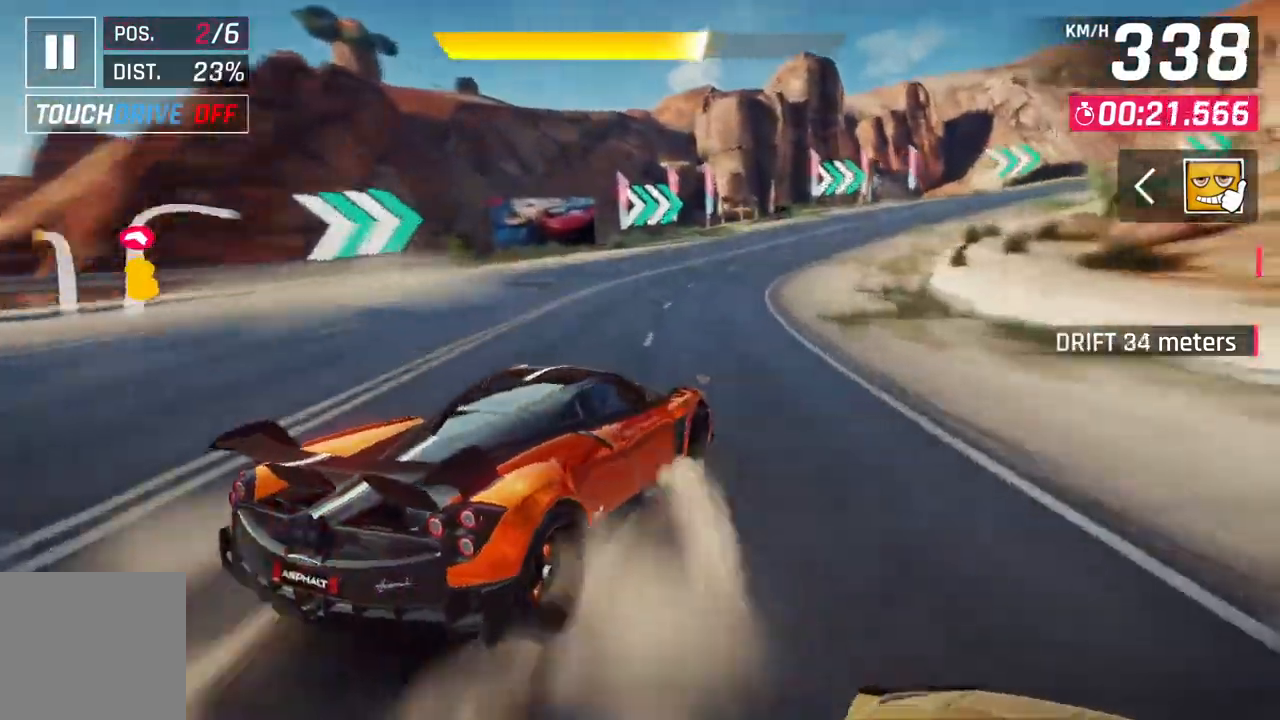
{"buttons": [], "left_stick": "right", "right_stick": "center", "events": []}
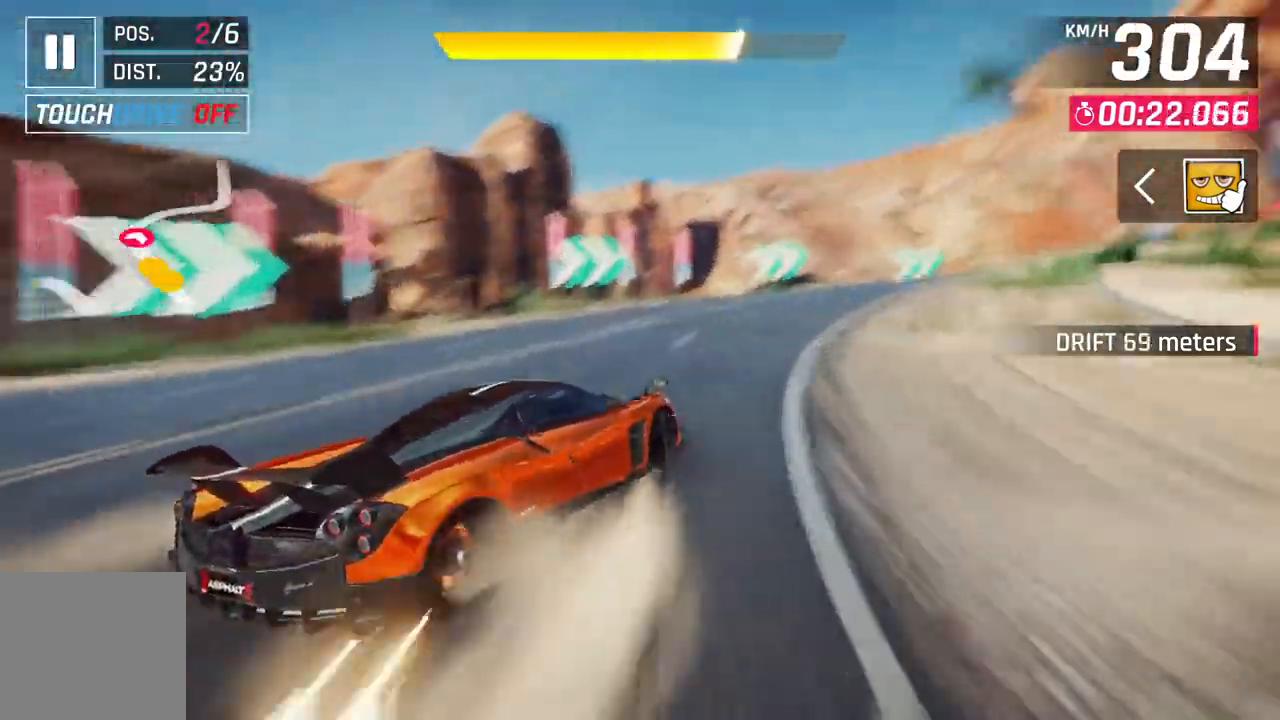
{"buttons": [], "left_stick": "down-right", "right_stick": "center", "events": [[167, "left_stick", "down-right"]]}
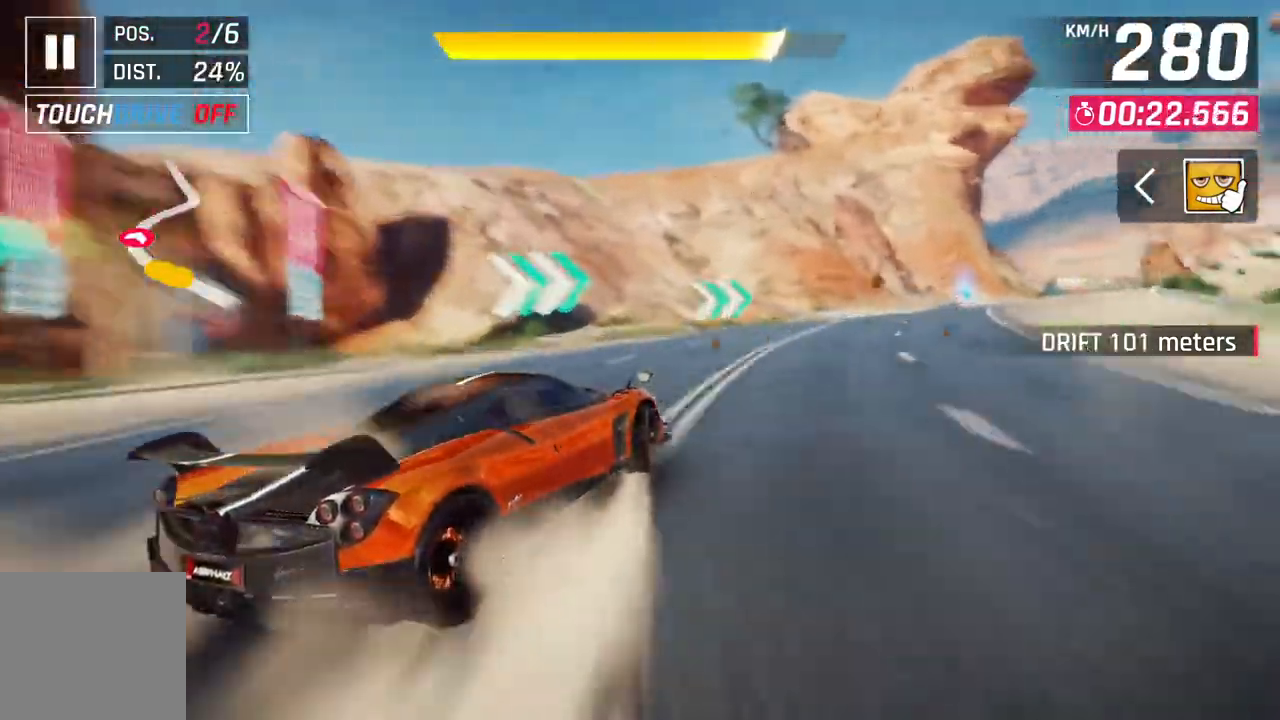
{"buttons": [], "left_stick": "down-right", "right_stick": "center", "events": []}
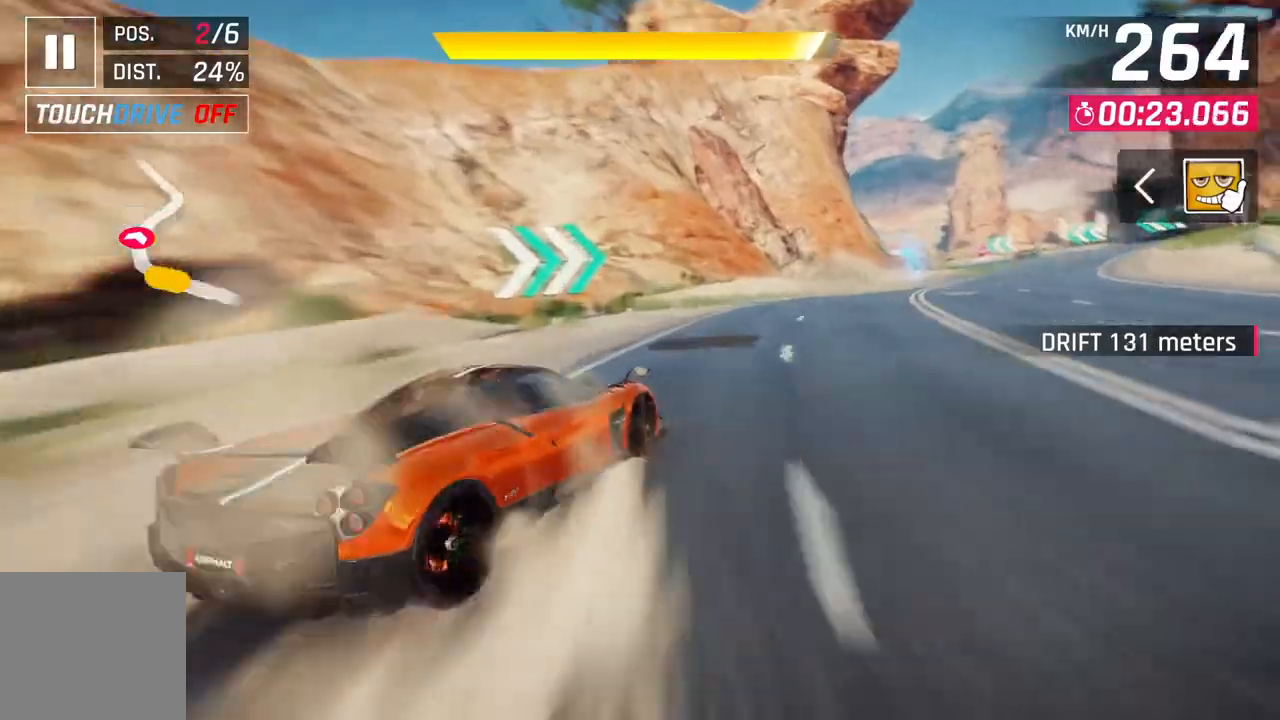
{"buttons": [], "left_stick": "down-right", "right_stick": "center", "events": []}
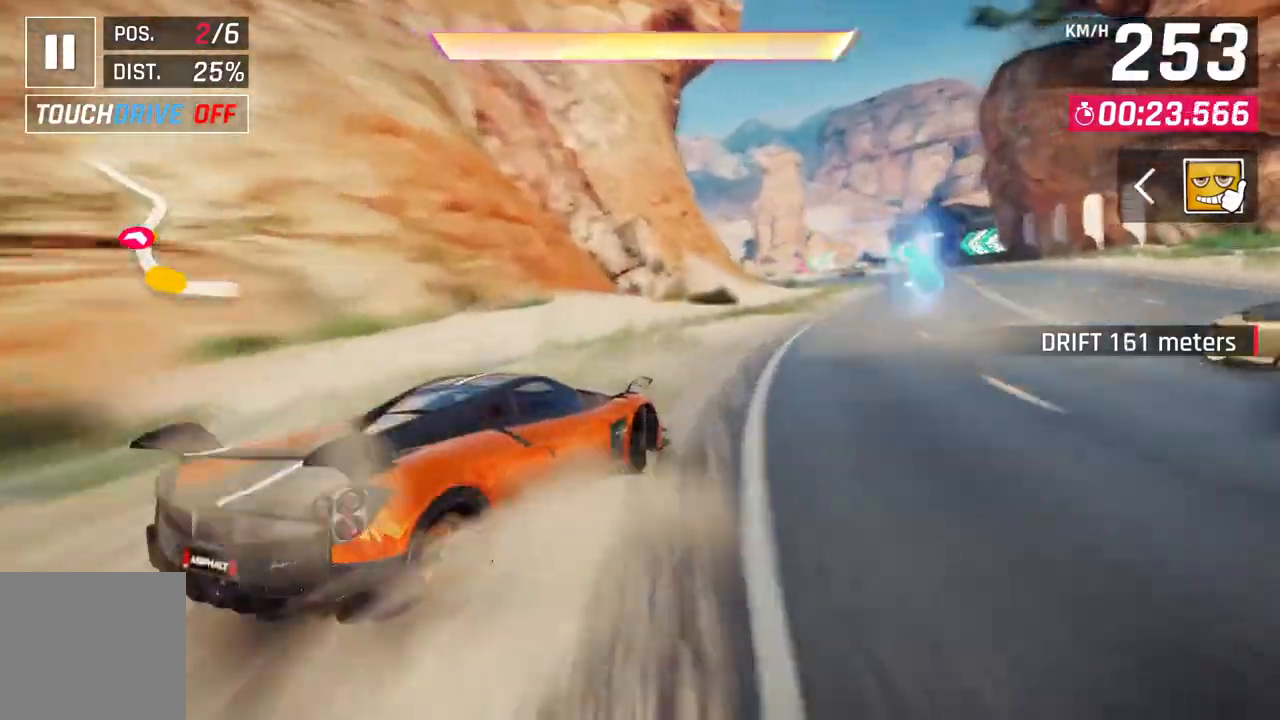
{"buttons": [], "left_stick": "center", "right_stick": "center", "events": [[333, "left_stick", "center"], [400, "L2", "down"], [500, "L2", "up"]]}
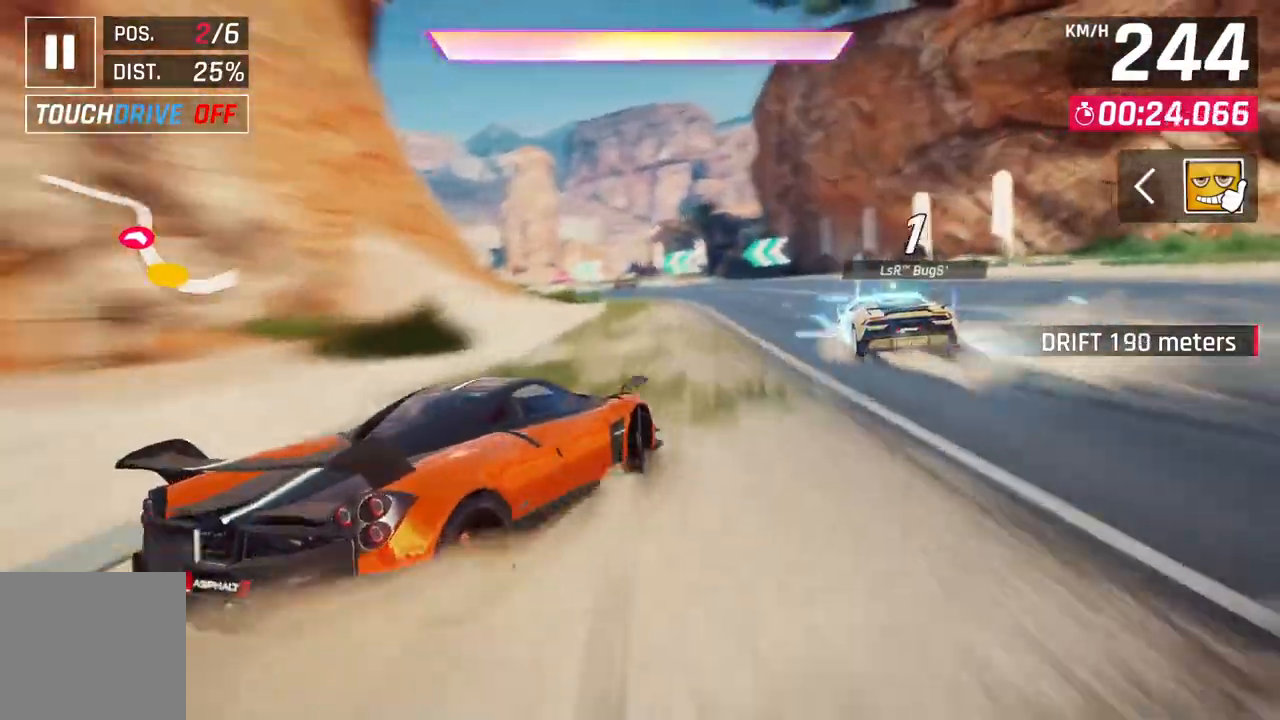
{"buttons": [], "left_stick": "left", "right_stick": "center", "events": [[367, "left_stick", "left"]]}
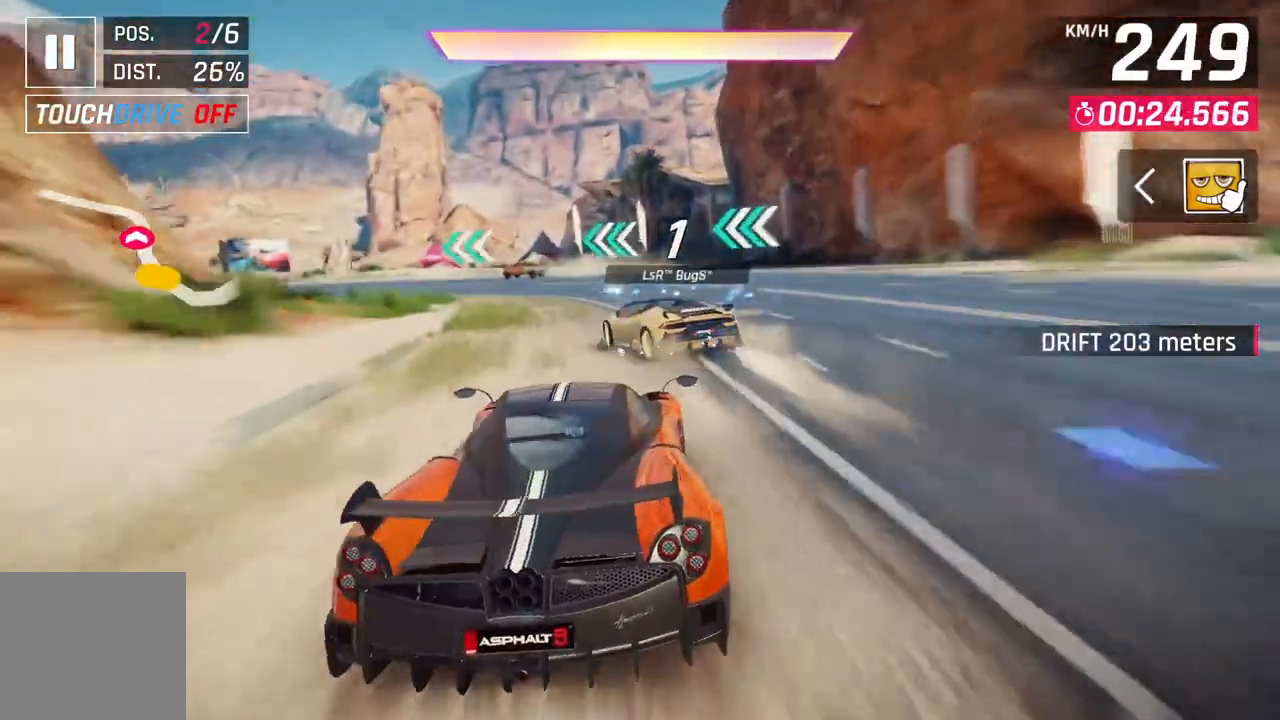
{"buttons": [], "left_stick": "left", "right_stick": "center", "events": [[100, "A", "down"], [100, "R1", "down"], [267, "A", "up"], [267, "R1", "up"]]}
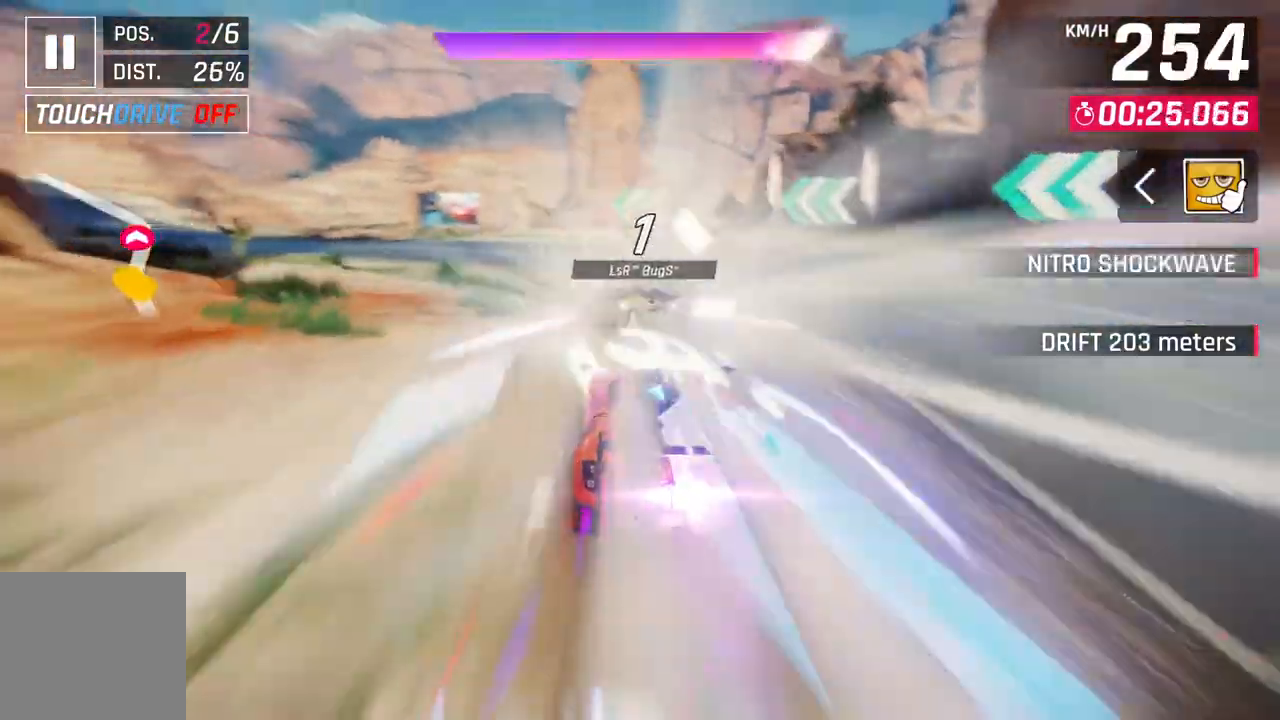
{"buttons": [], "left_stick": "left", "right_stick": "center", "events": []}
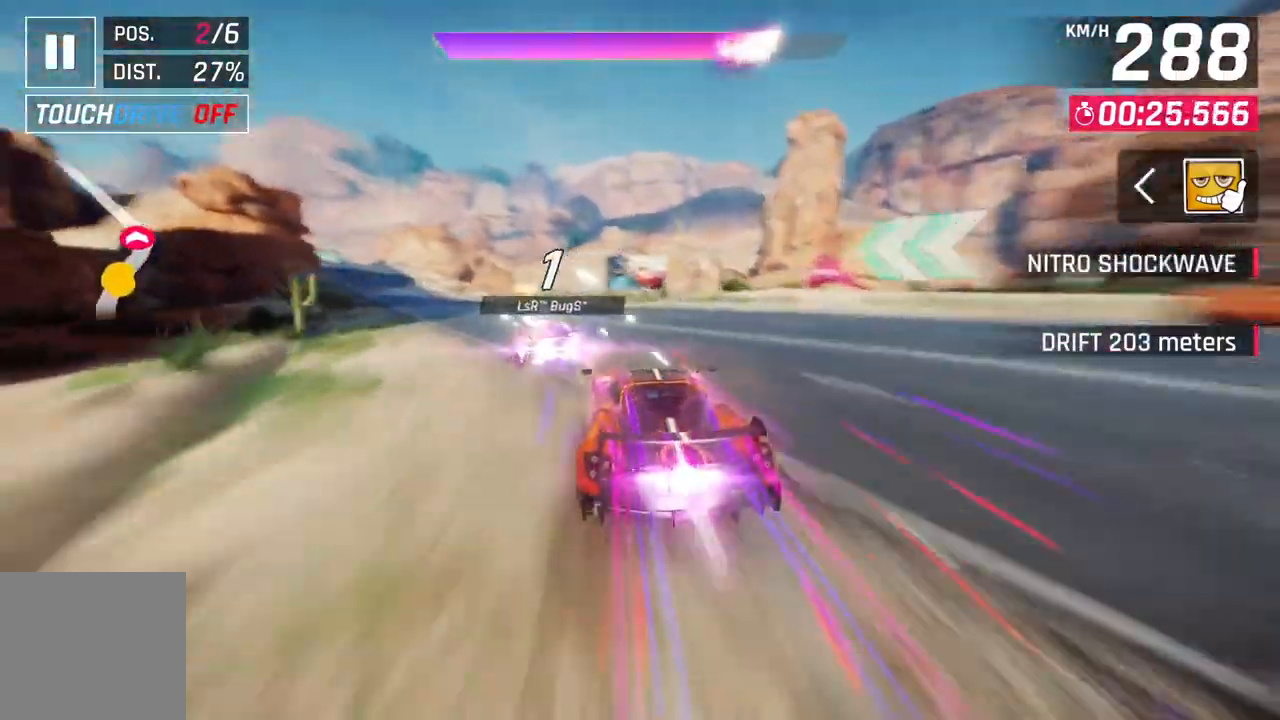
{"buttons": [], "left_stick": "left", "right_stick": "center", "events": []}
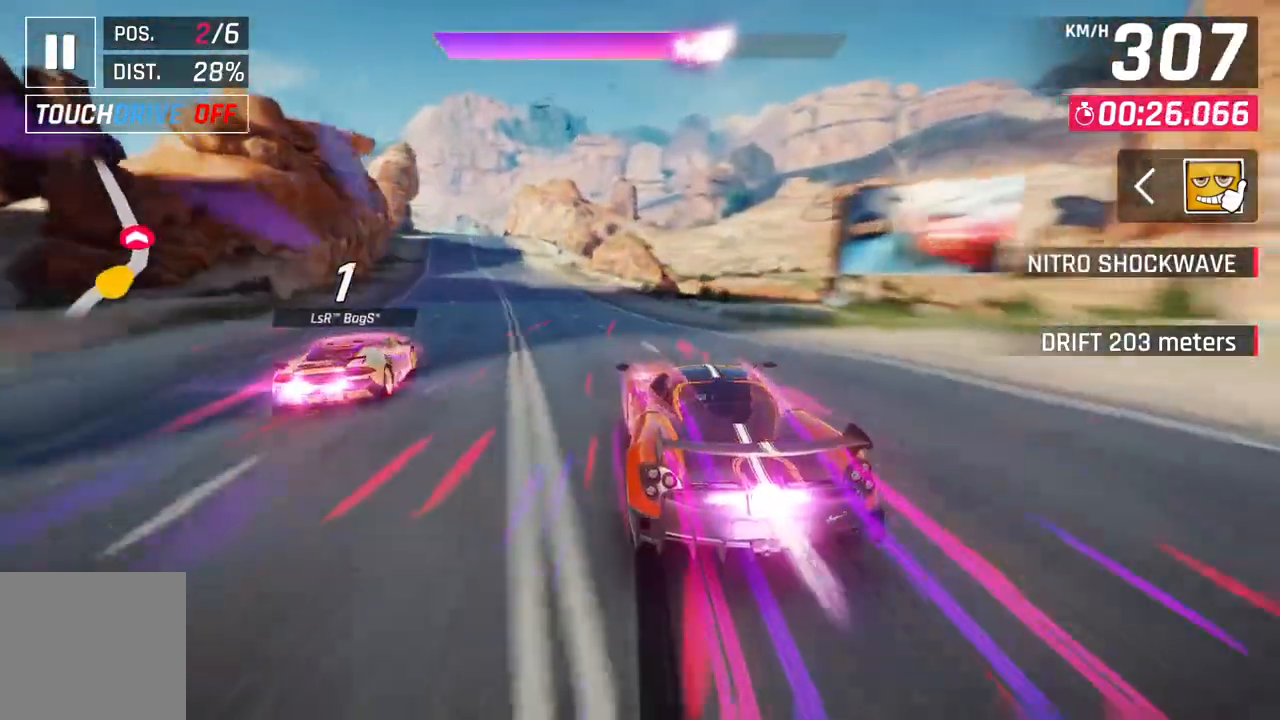
{"buttons": [], "left_stick": "up-left", "right_stick": "center", "events": [[150, "left_stick", "up-left"]]}
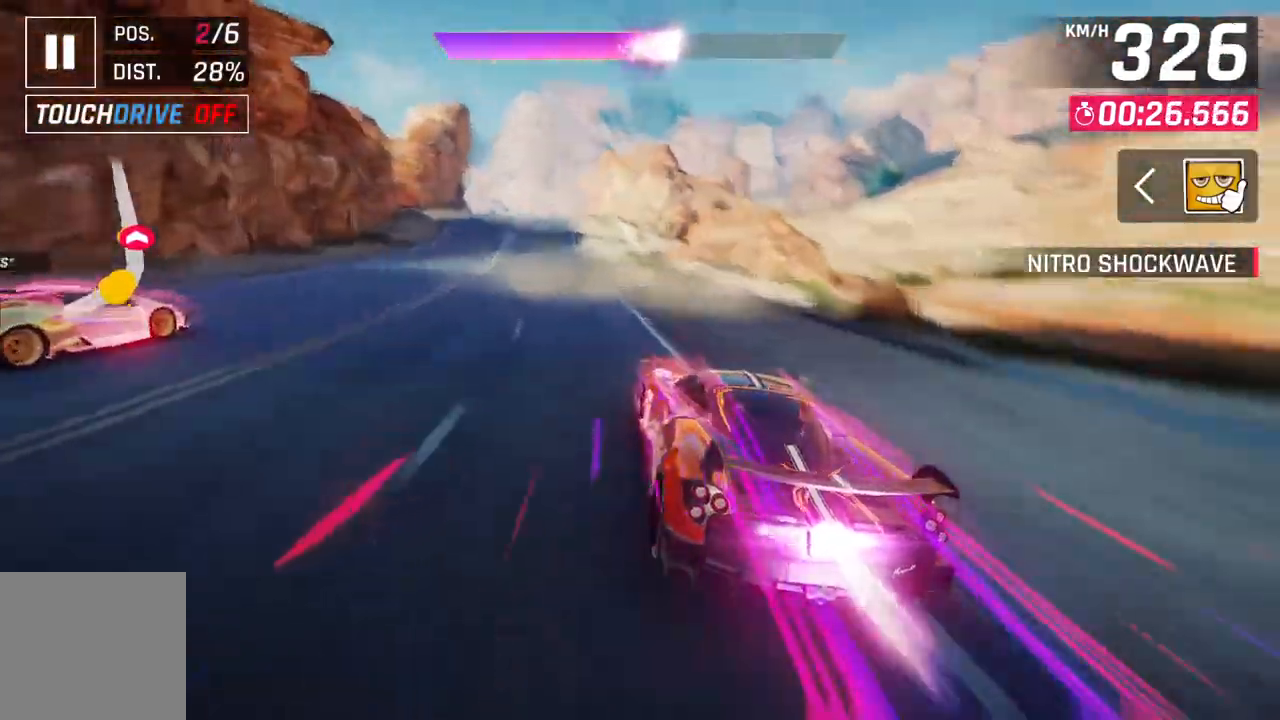
{"buttons": [], "left_stick": "center", "right_stick": "center", "events": [[433, "left_stick", "center"]]}
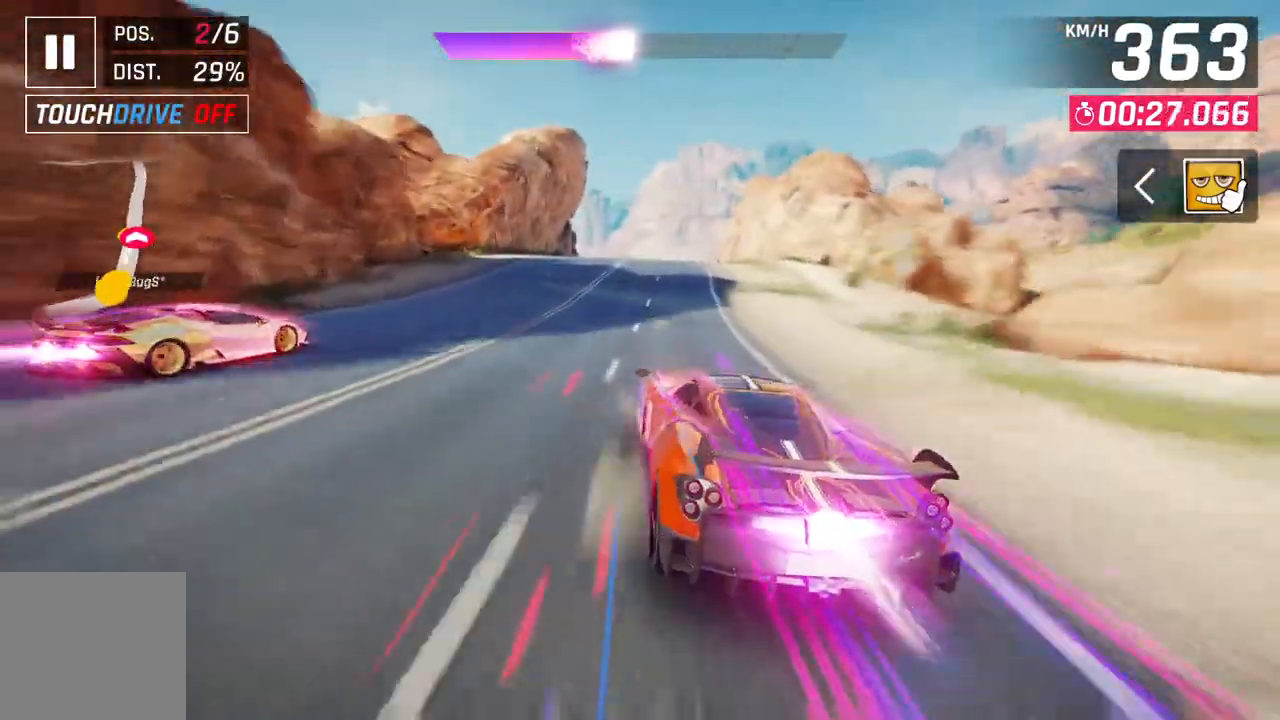
{"buttons": [], "left_stick": "center", "right_stick": "center", "events": []}
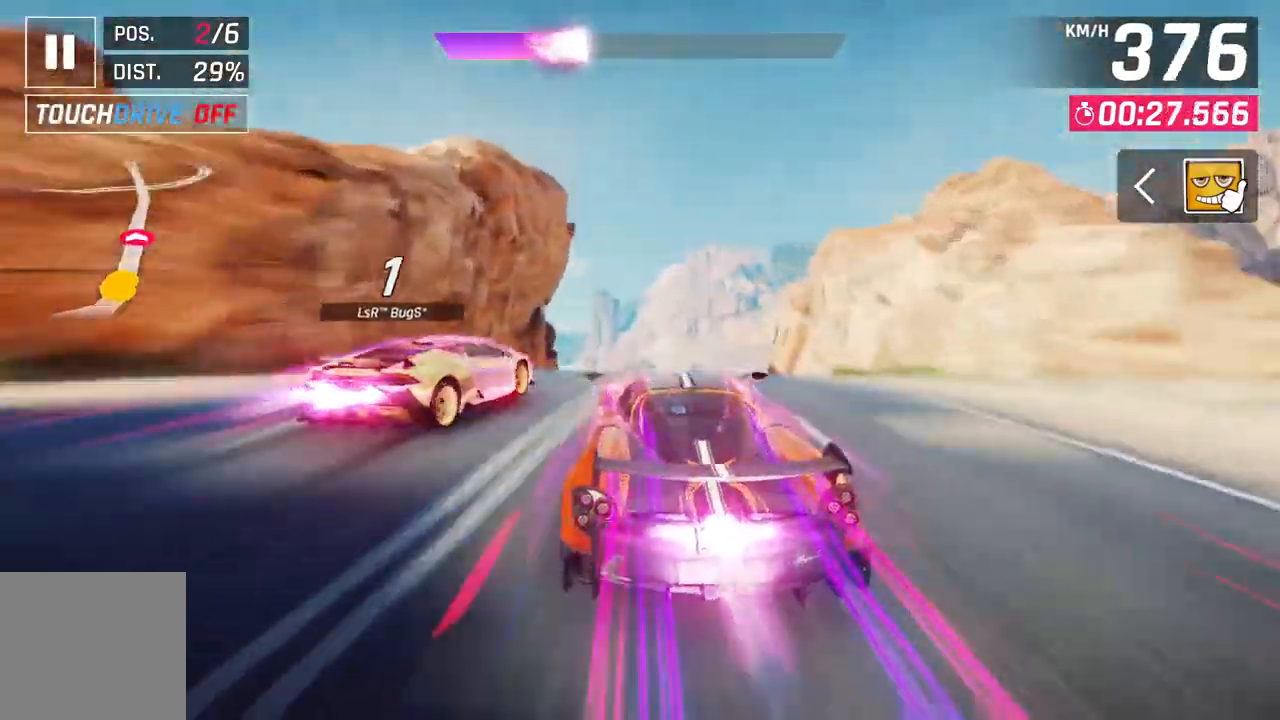
{"buttons": [], "left_stick": "up-right", "right_stick": "center", "events": [[267, "left_stick", "up-right"]]}